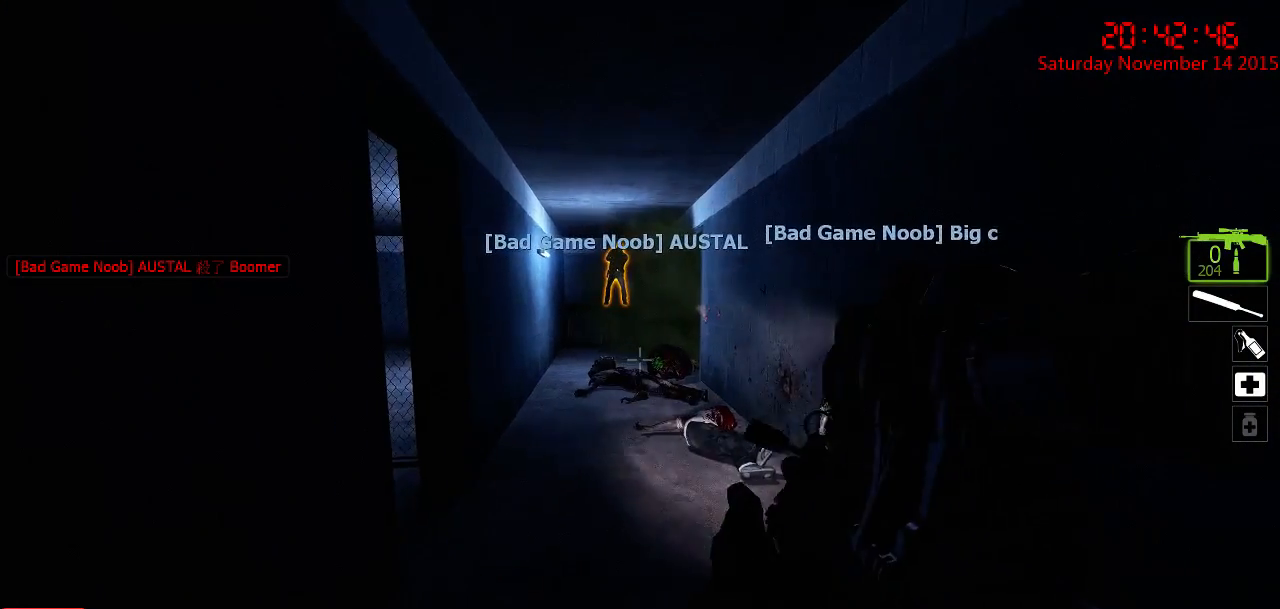
Gameplay with keyboard and mouse; each line is a JSON object with the keys and mouse buttons held at the frame after it. "events" lists presses ("down") and releases ("up") of "1", "2", "3", "4", "5", "a", "c", "caps_lock", "ctrl", "d", "e", "f", "g", "q", "r", "s", "shift", "space", "tab", "w", "x", "z", "mouse_left" and "mouse_right" between this image and that frame as [ms after this image, input, new state], when the widget could be followed in between. "mouse_left", "mouse_right" = the "left", "right" buttons of the "mouse" list. No other keys are recorded. Mouse movement is not recorded.
{"keys": ["a", "ctrl", "s"], "mouse": [], "events": [[17, "ctrl", "down"], [117, "a", "down"], [350, "s", "down"]]}
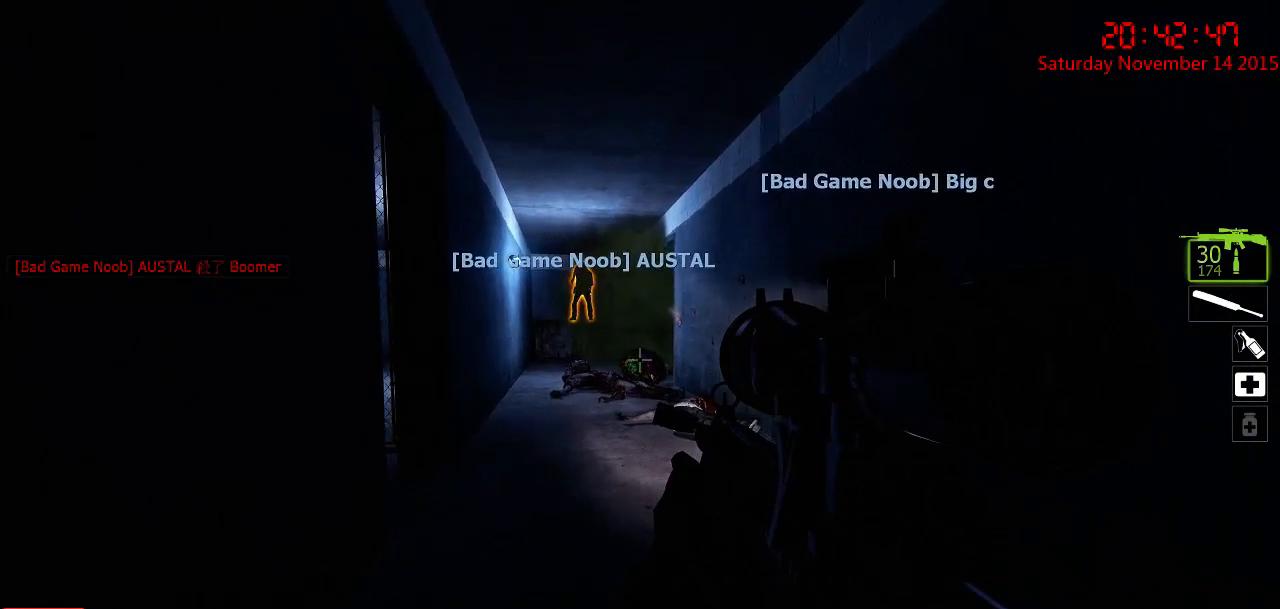
{"keys": ["a", "ctrl", "s"], "mouse": [], "events": []}
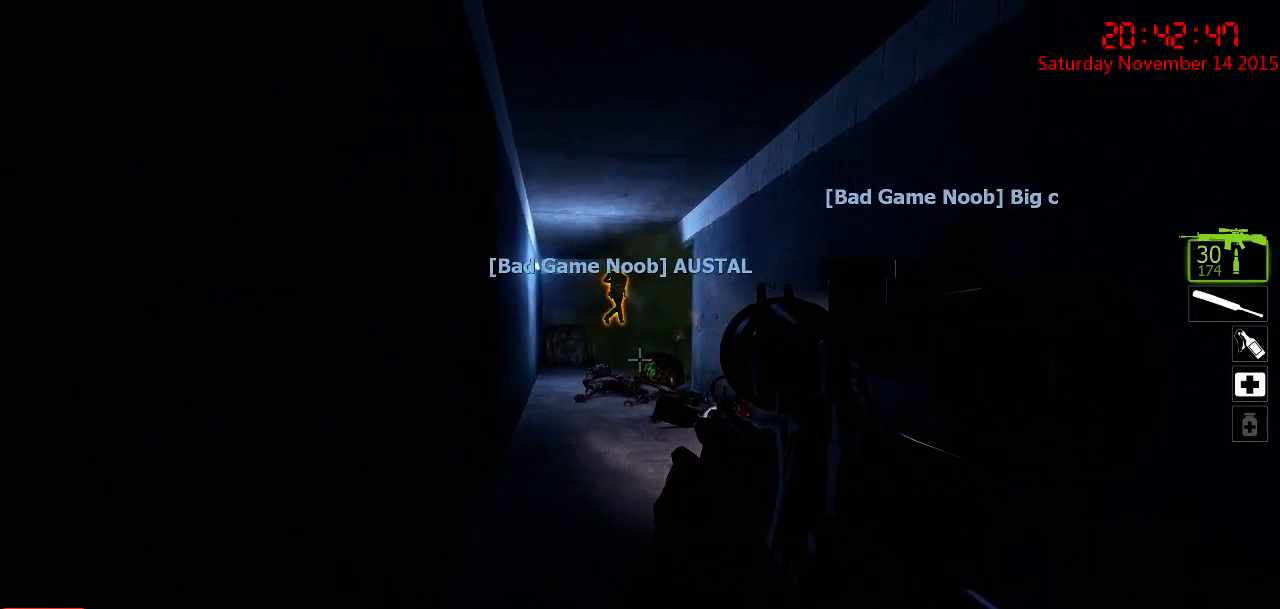
{"keys": ["ctrl"], "mouse": [], "events": [[450, "a", "up"], [484, "s", "up"]]}
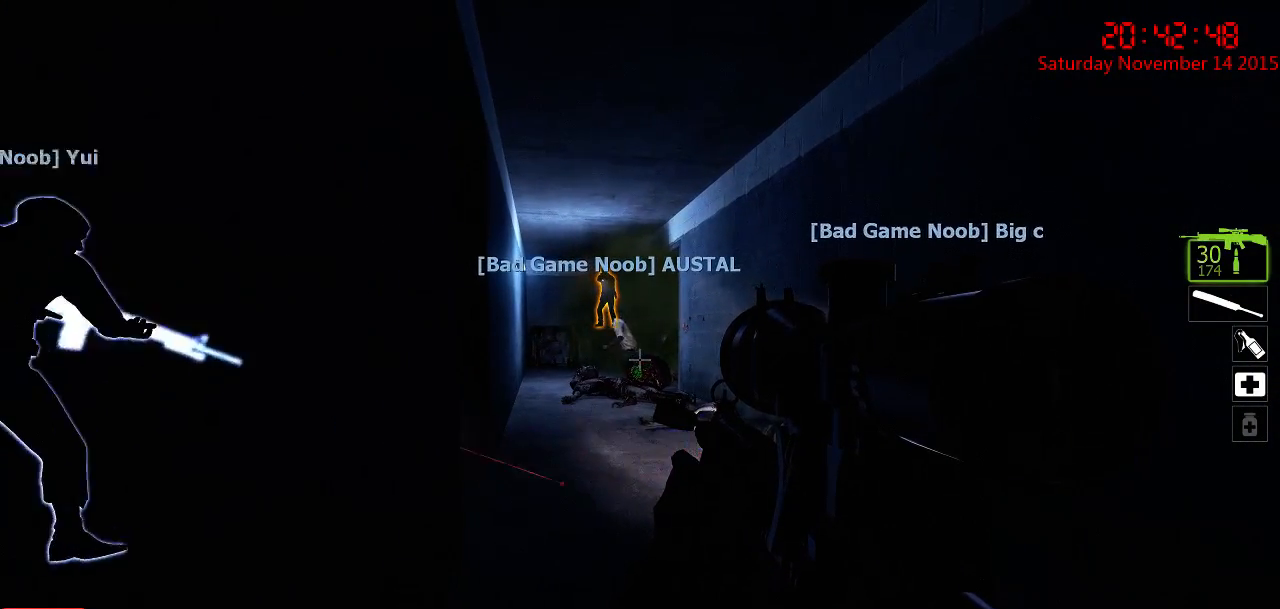
{"keys": ["ctrl"], "mouse": [], "events": []}
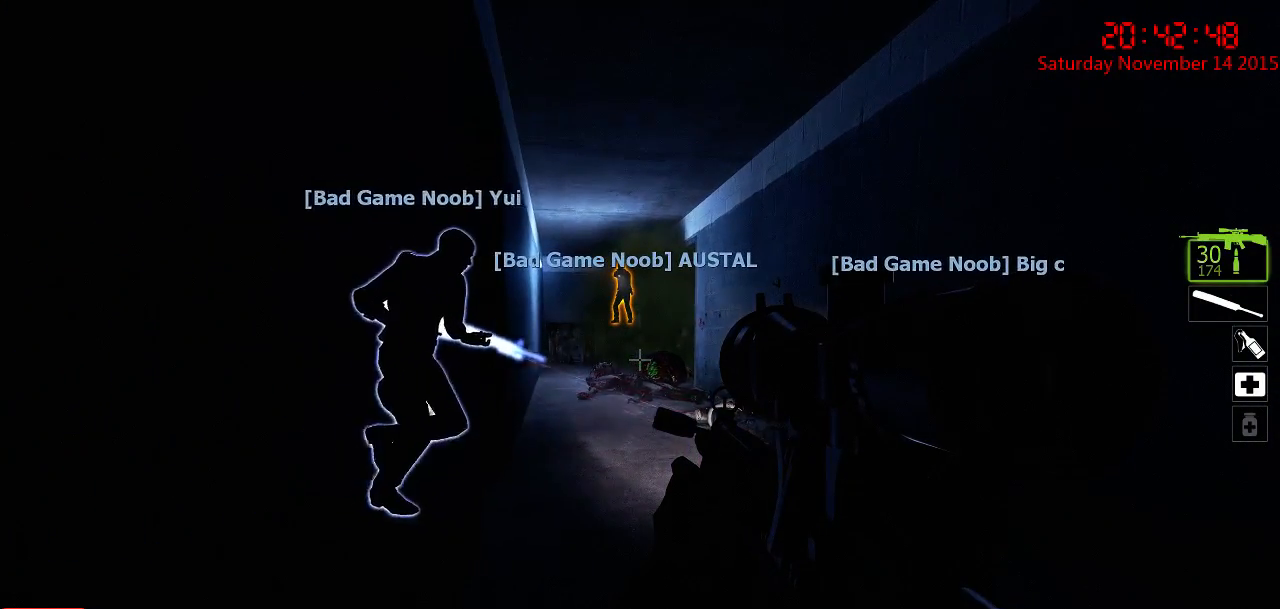
{"keys": ["ctrl"], "mouse": [], "events": []}
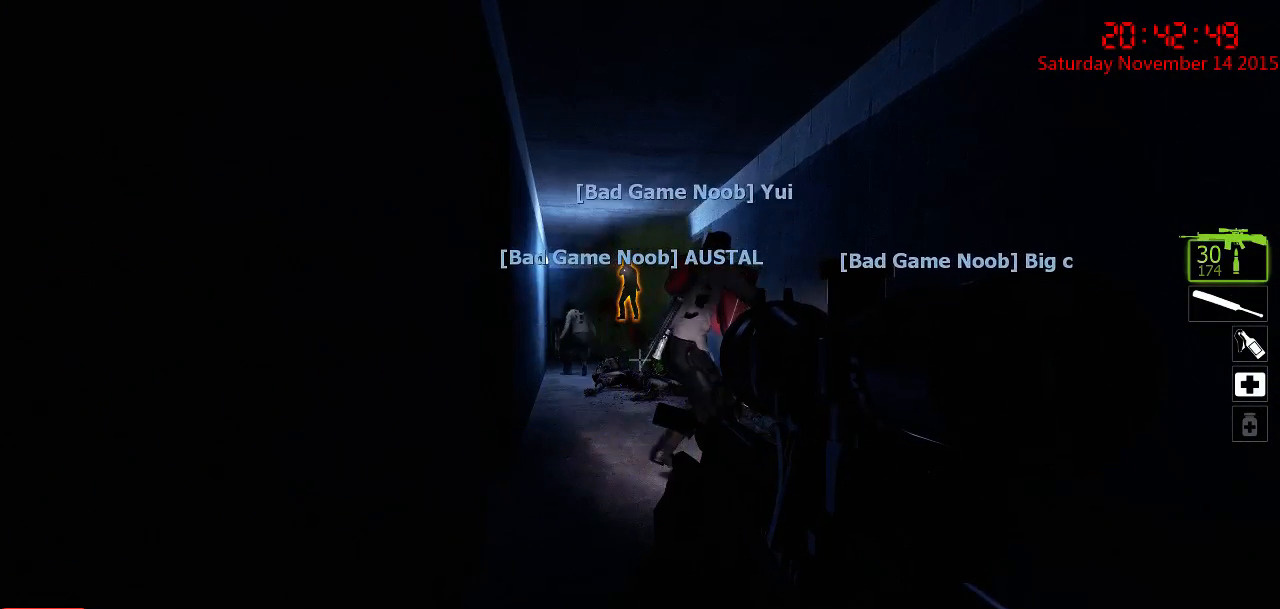
{"keys": ["ctrl"], "mouse": [], "events": []}
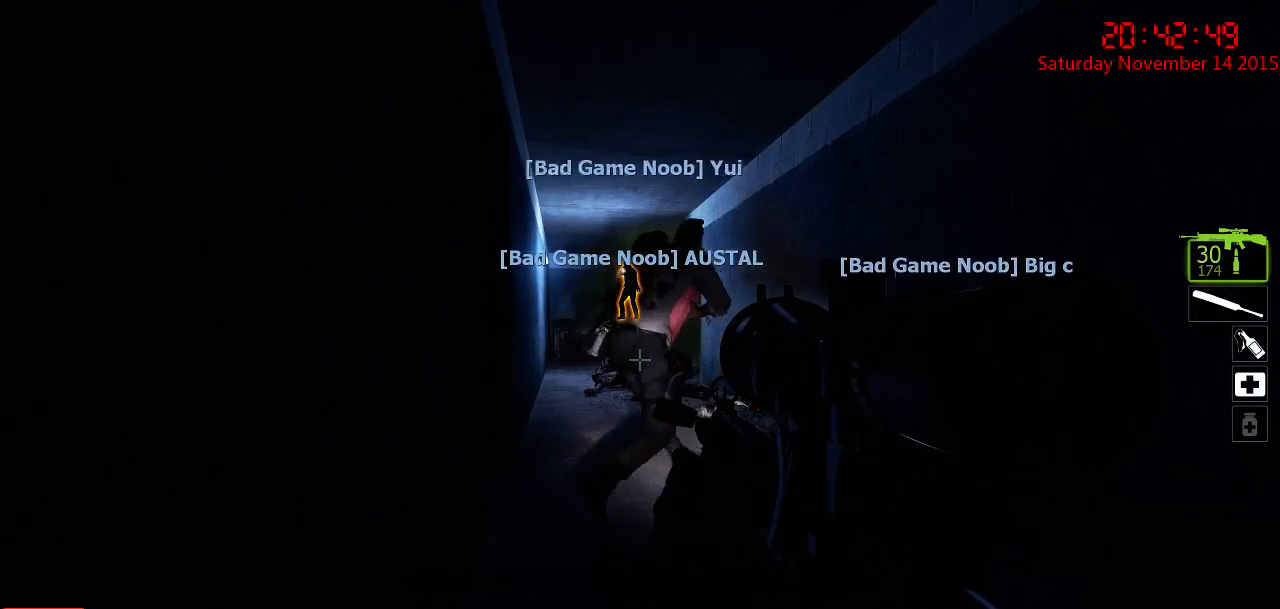
{"keys": ["ctrl"], "mouse": [], "events": []}
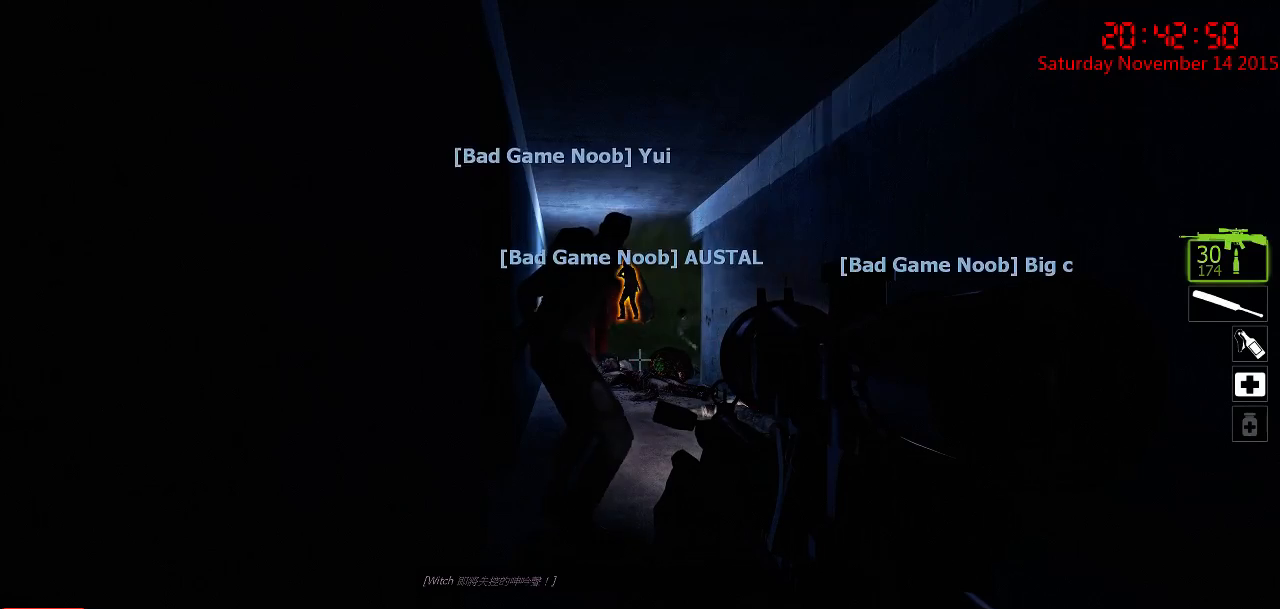
{"keys": ["ctrl"], "mouse": [], "events": []}
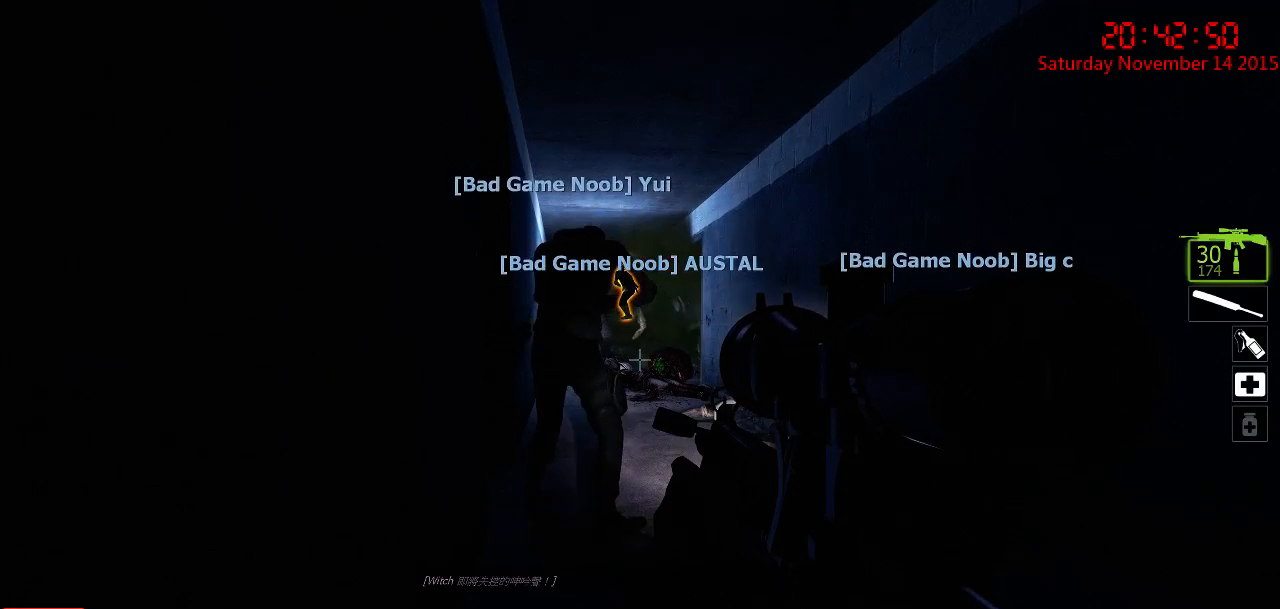
{"keys": ["ctrl"], "mouse": [], "events": []}
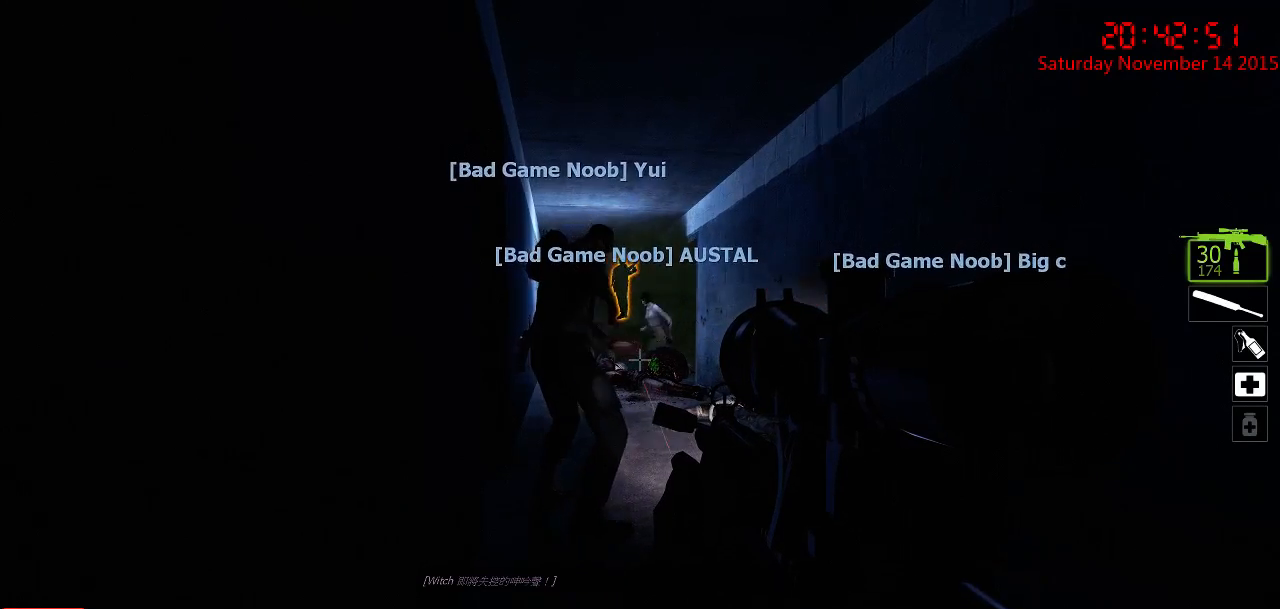
{"keys": ["ctrl", "d"], "mouse": [], "events": [[34, "d", "down"]]}
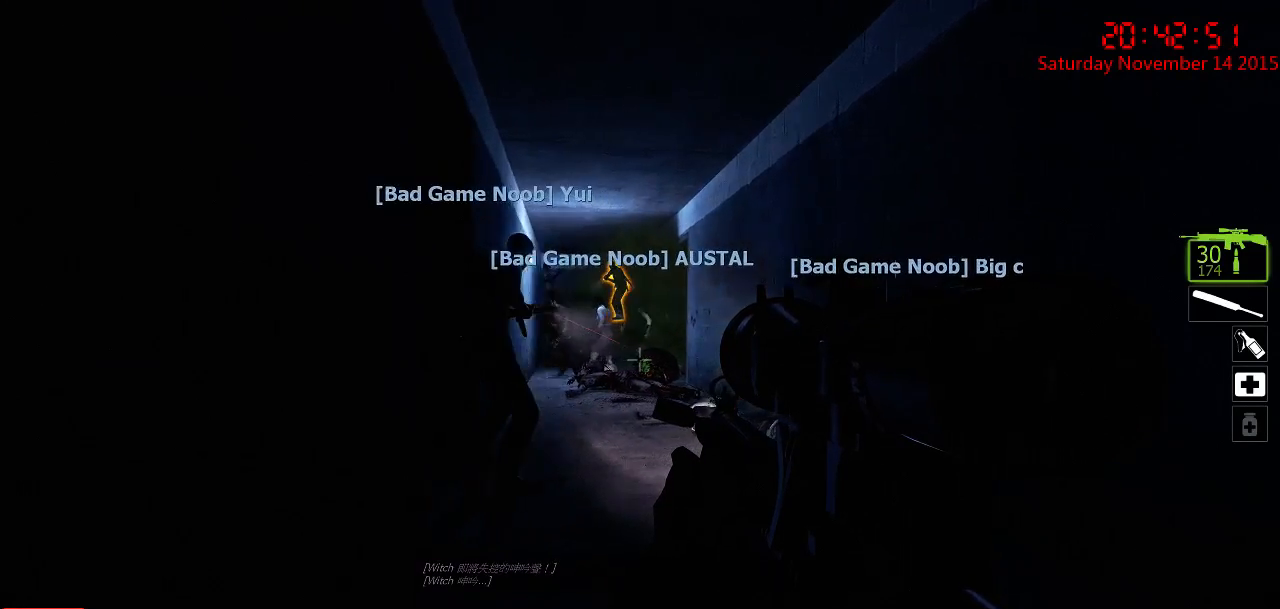
{"keys": ["ctrl"], "mouse": [], "events": [[184, "d", "up"]]}
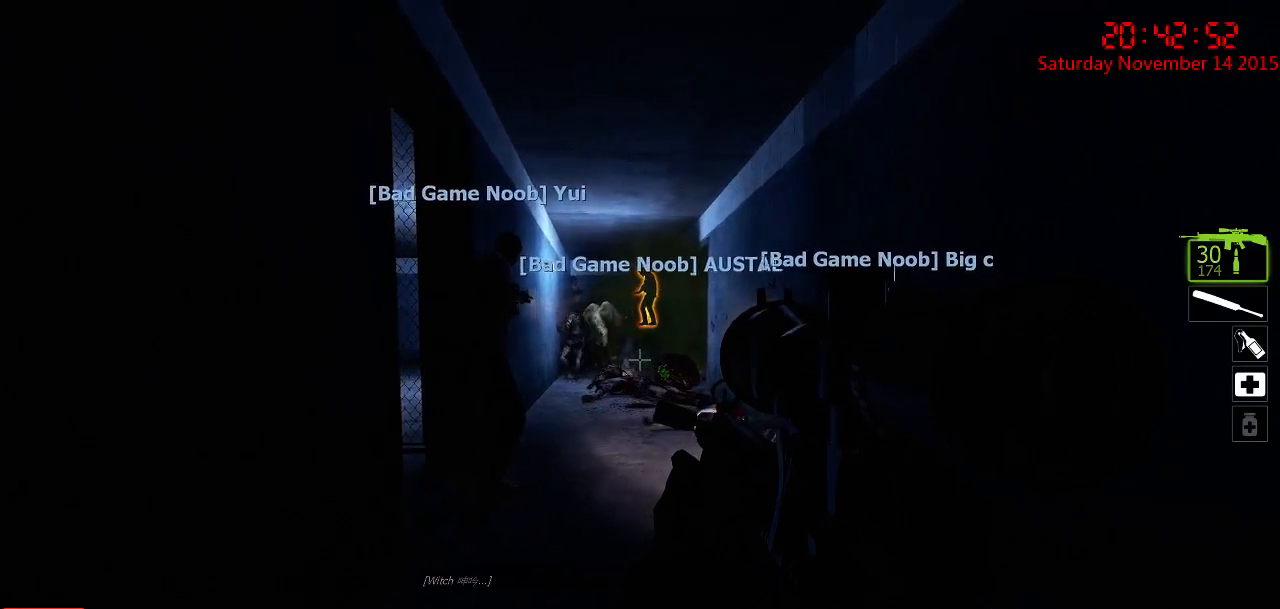
{"keys": ["ctrl"], "mouse": ["left"], "events": [[100, "d", "down"], [267, "d", "up"], [384, "mouse_left", "down"]]}
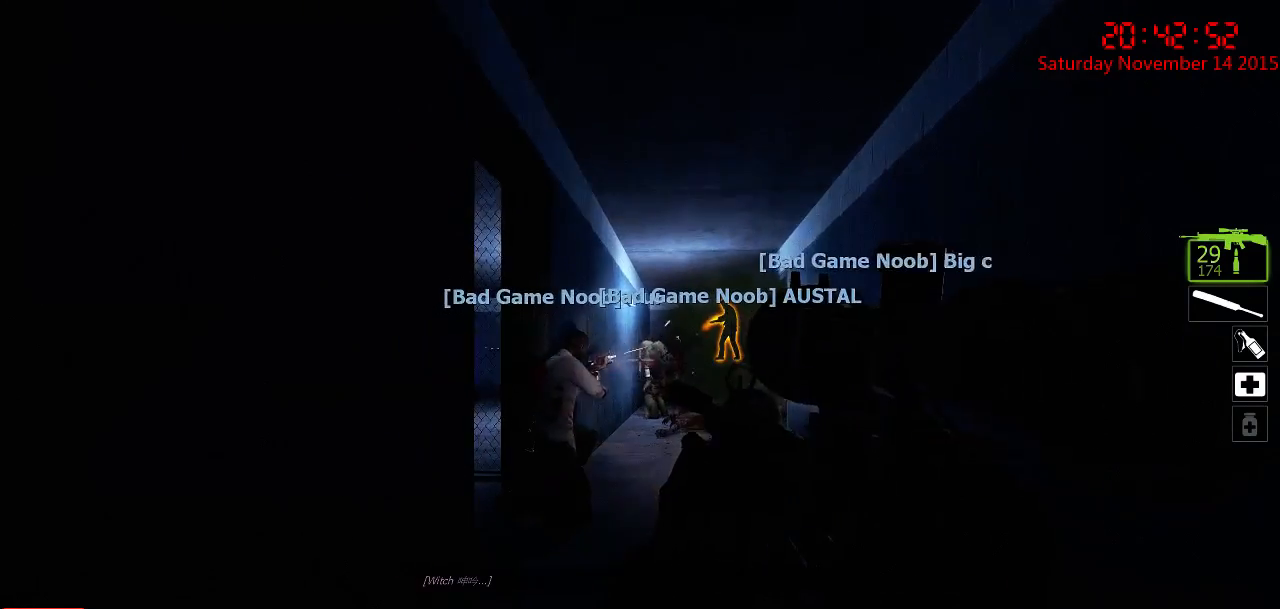
{"keys": ["ctrl"], "mouse": [], "events": [[17, "mouse_left", "up"], [117, "d", "down"], [184, "mouse_left", "down"], [217, "d", "up"], [284, "mouse_left", "up"]]}
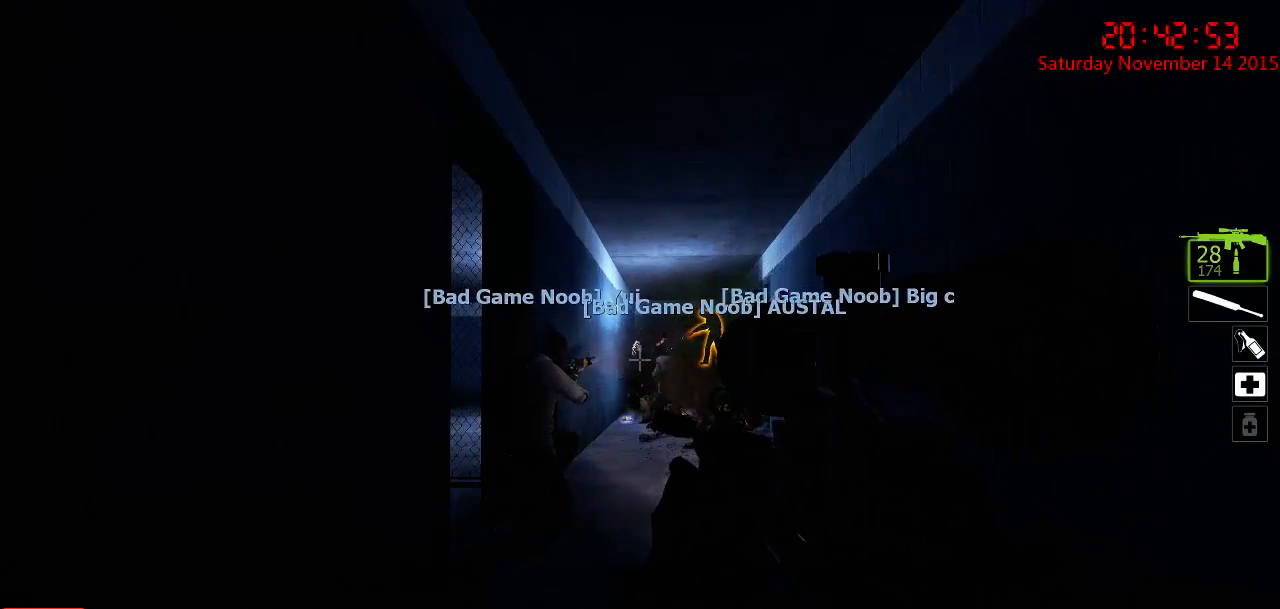
{"keys": ["ctrl"], "mouse": [], "events": [[200, "q", "down"], [334, "q", "up"]]}
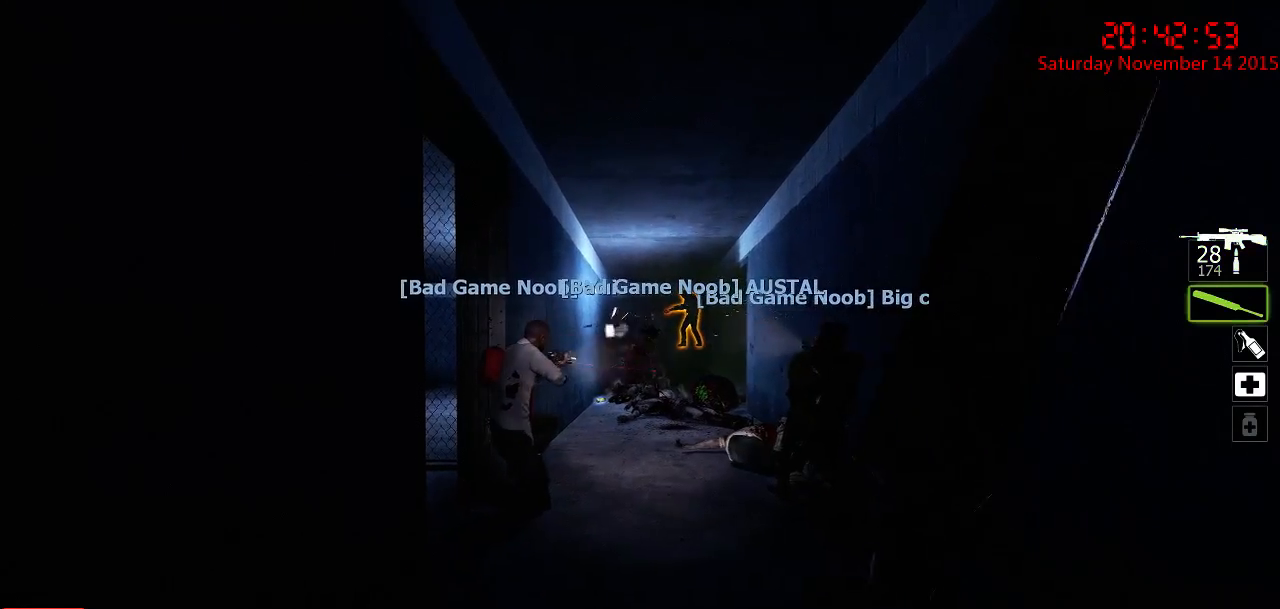
{"keys": ["d", "w"], "mouse": [], "events": [[317, "d", "down"], [350, "ctrl", "up"], [450, "w", "down"]]}
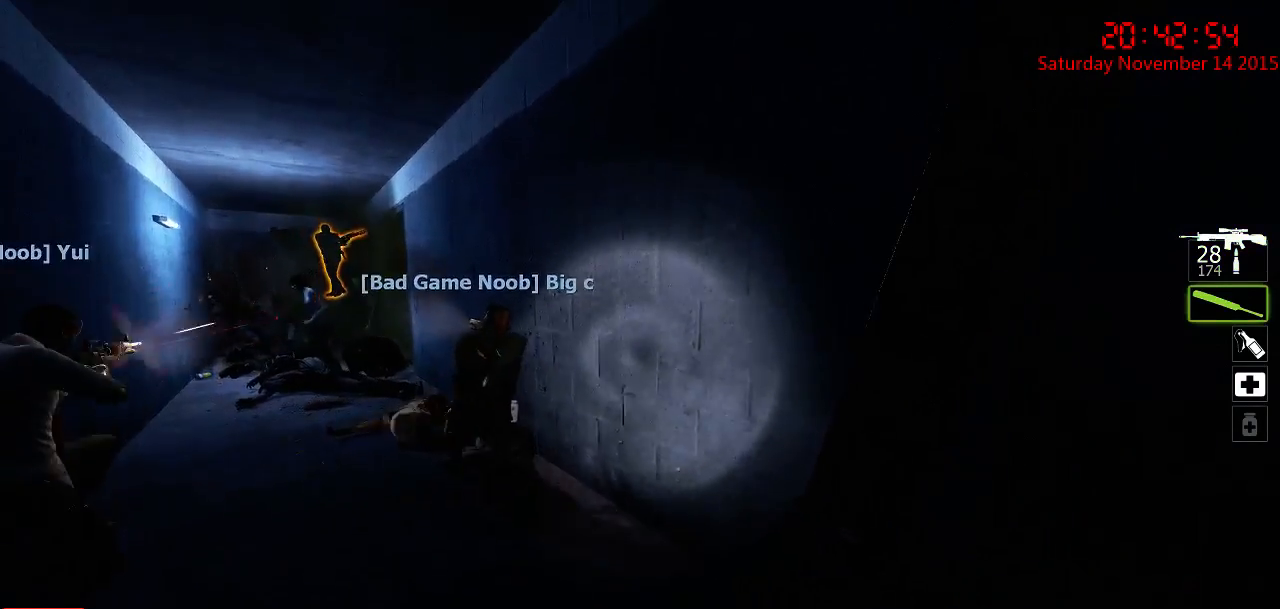
{"keys": ["ctrl", "d"], "mouse": [], "events": [[317, "w", "up"], [350, "space", "down"], [417, "ctrl", "down"], [500, "space", "up"]]}
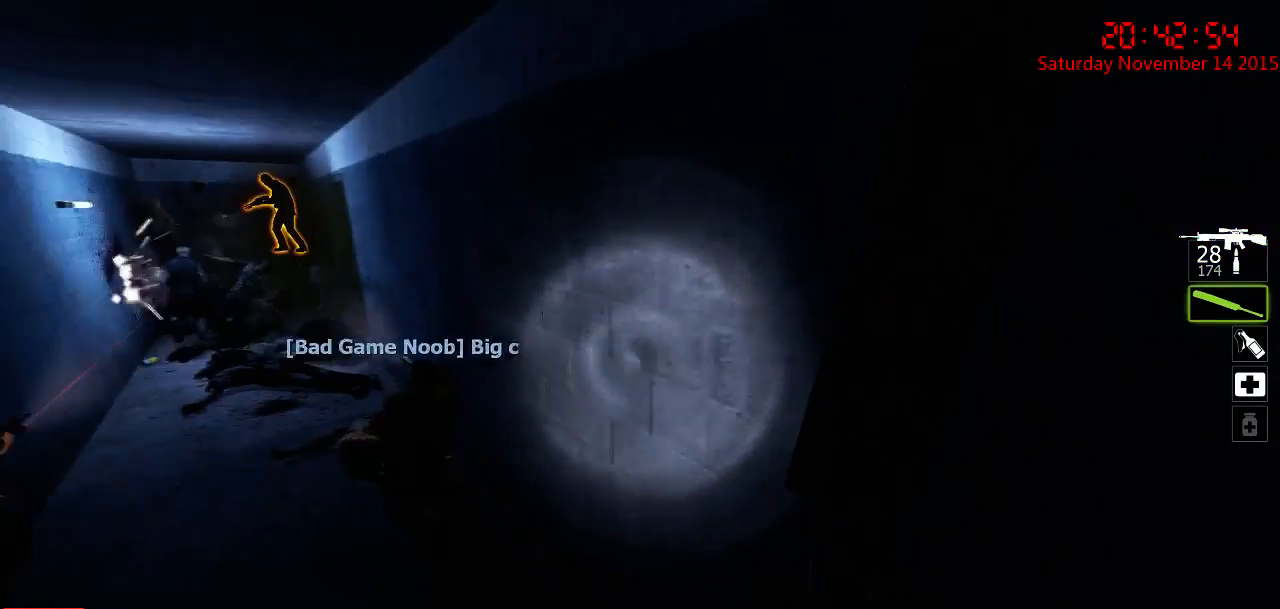
{"keys": ["ctrl", "d"], "mouse": [], "events": [[167, "q", "down"], [267, "q", "up"]]}
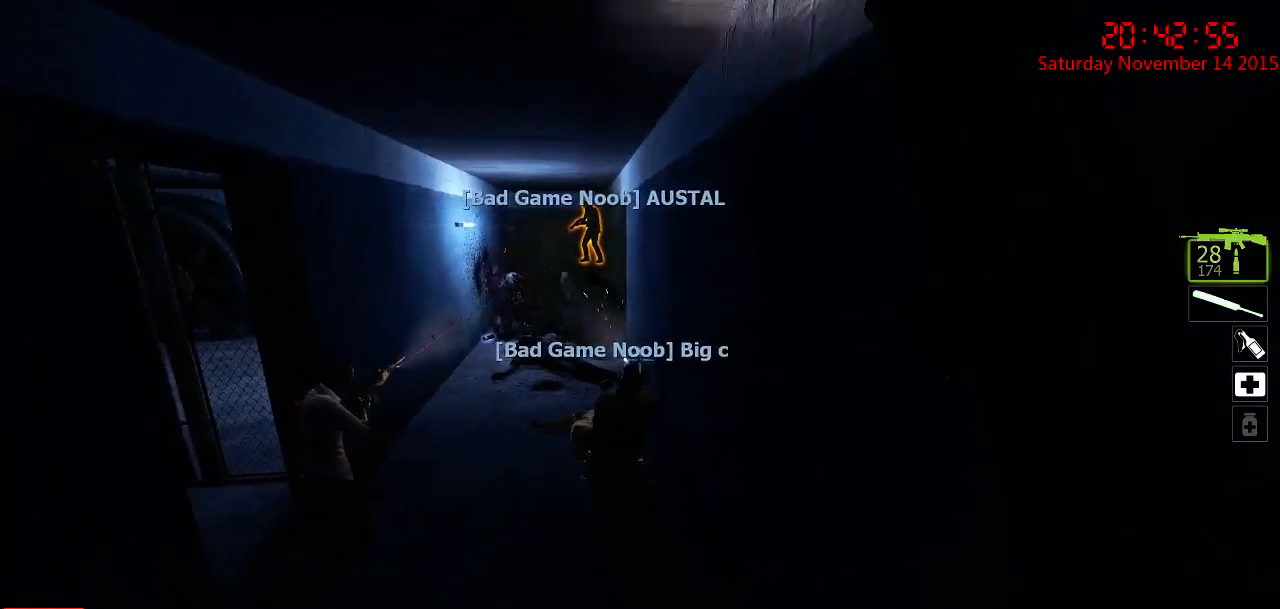
{"keys": ["w"], "mouse": [], "events": [[84, "d", "up"], [217, "s", "down"], [250, "s", "up"], [450, "ctrl", "up"], [484, "w", "down"]]}
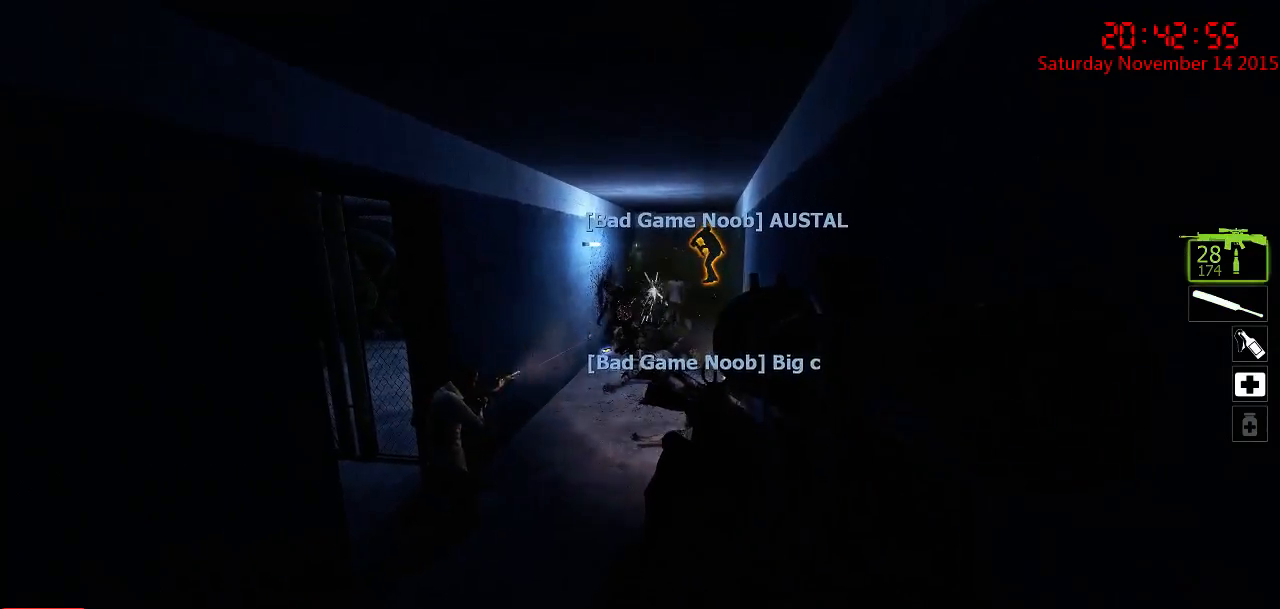
{"keys": [], "mouse": [], "events": [[217, "q", "down"], [300, "q", "up"], [300, "w", "up"]]}
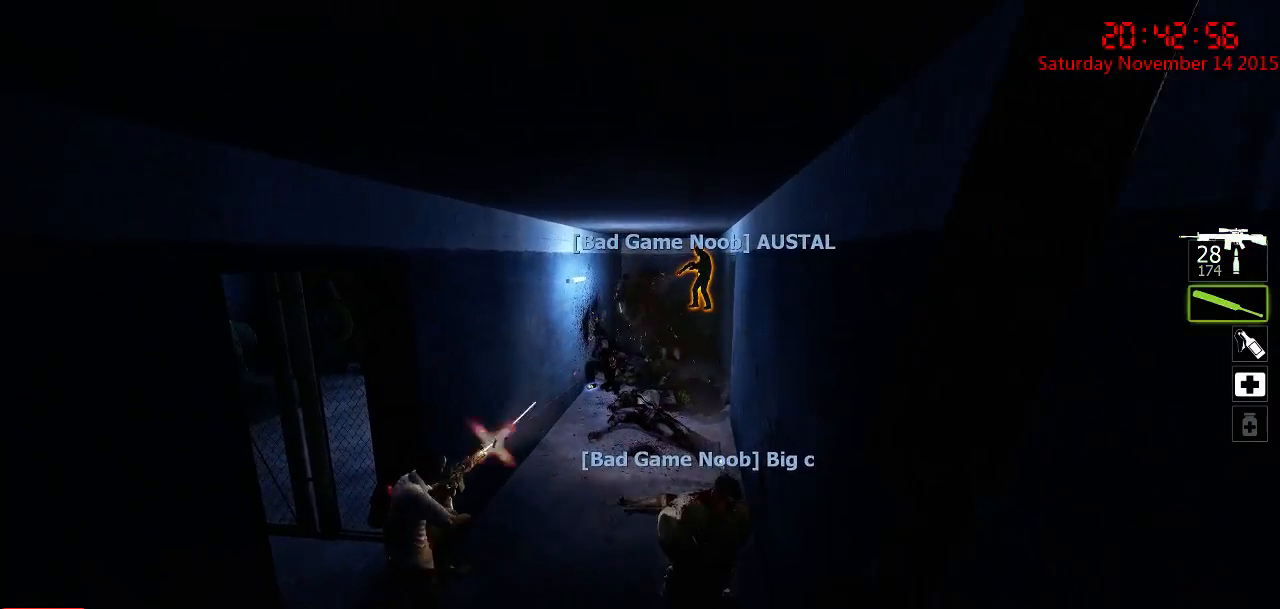
{"keys": [], "mouse": [], "events": [[167, "w", "down"], [434, "w", "up"]]}
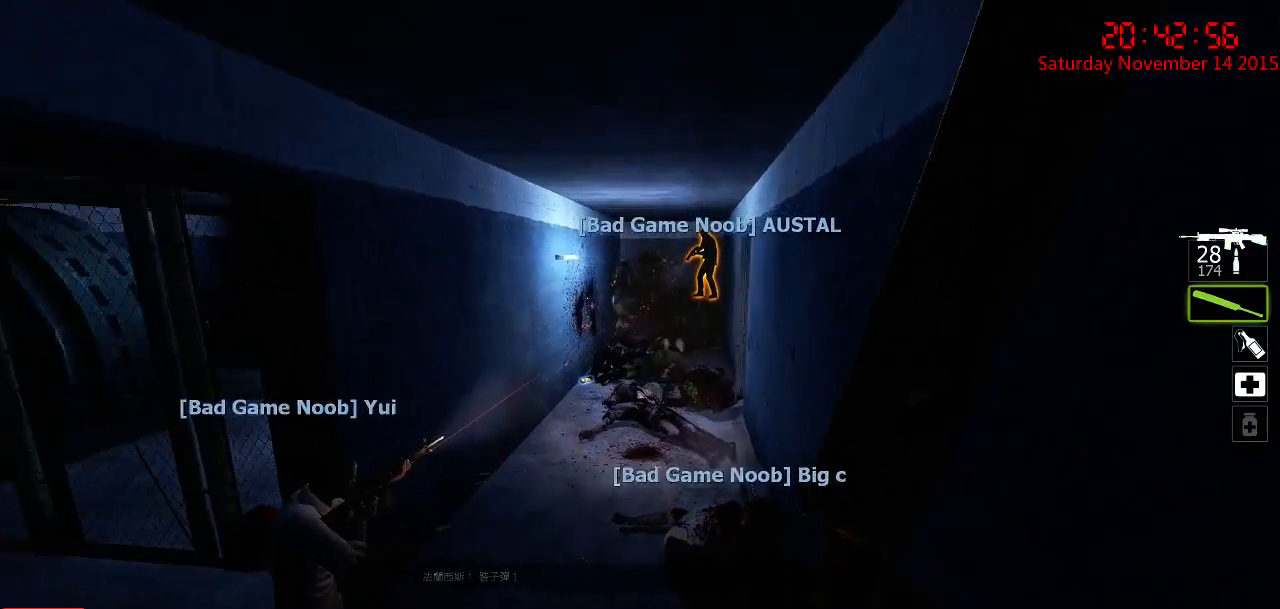
{"keys": [], "mouse": [], "events": [[150, "a", "down"], [150, "s", "down"], [250, "a", "up"], [250, "s", "up"]]}
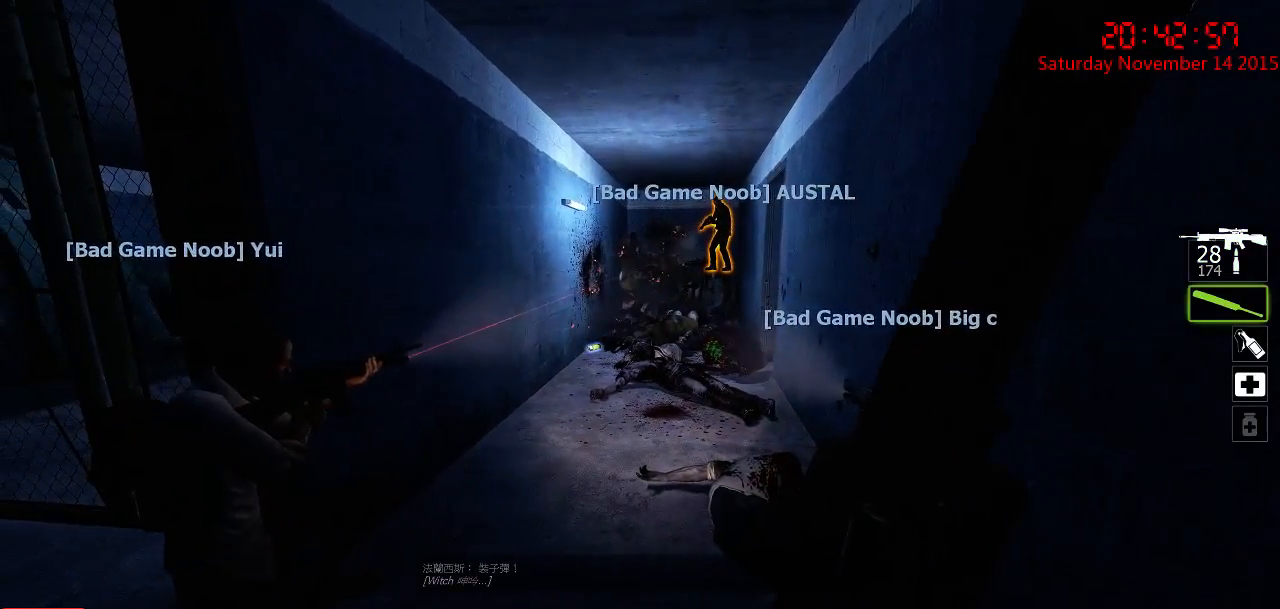
{"keys": [], "mouse": [], "events": []}
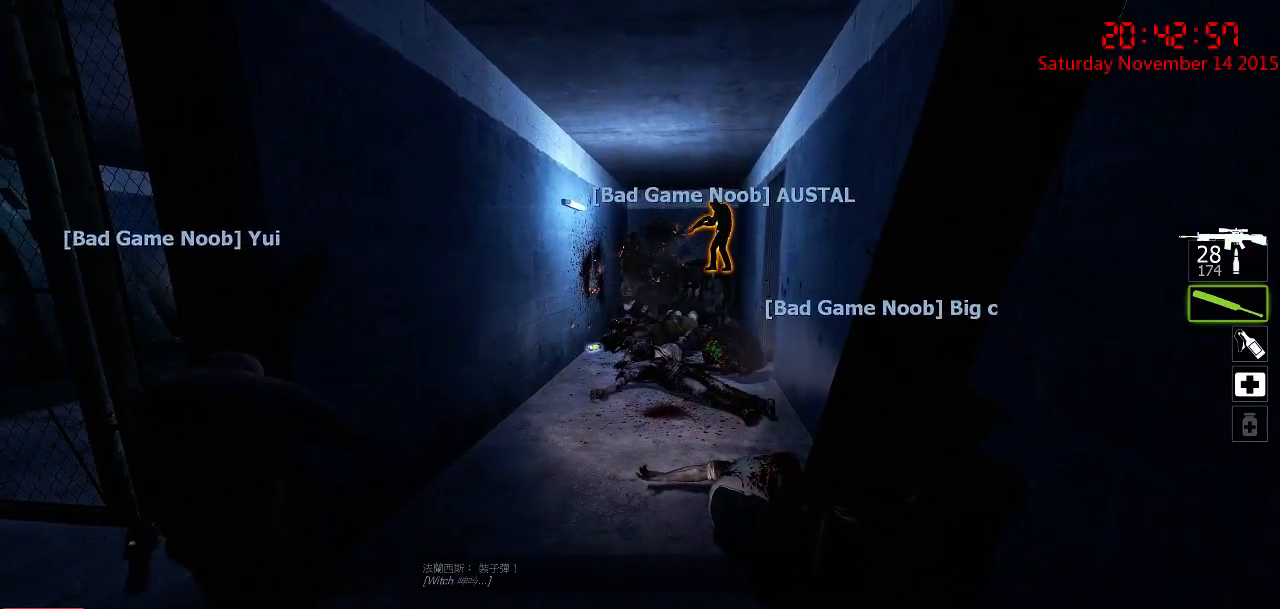
{"keys": ["a"], "mouse": [], "events": [[200, "d", "down"], [200, "w", "down"], [334, "d", "up"], [334, "w", "up"], [484, "a", "down"]]}
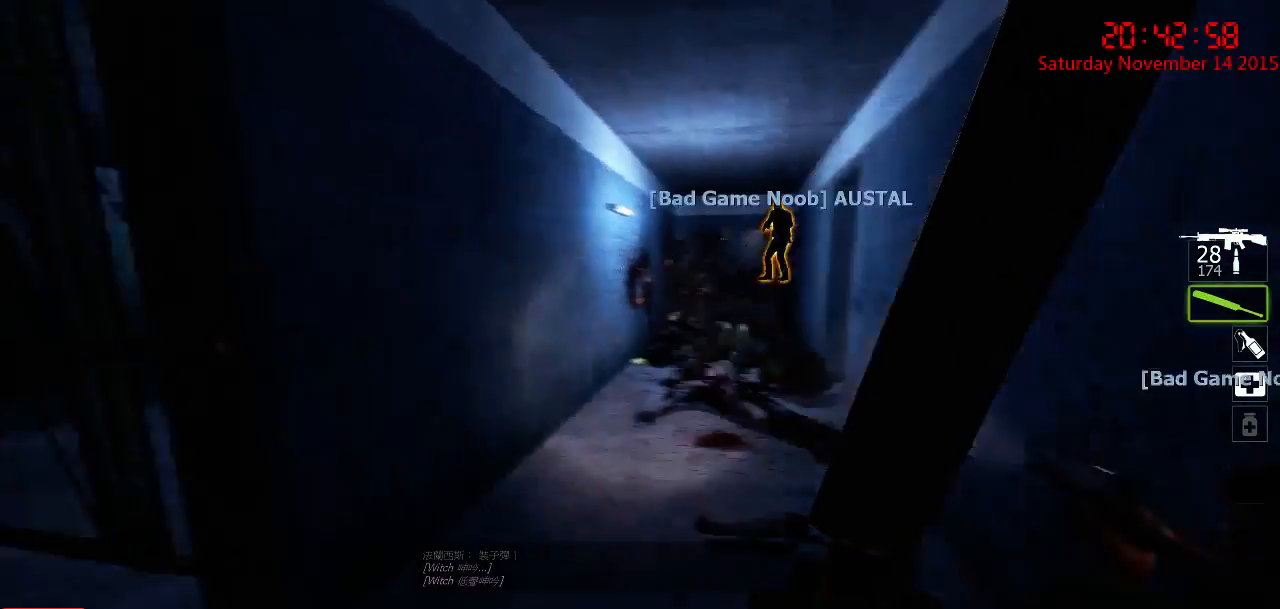
{"keys": ["w"], "mouse": [], "events": [[84, "a", "up"], [484, "w", "down"]]}
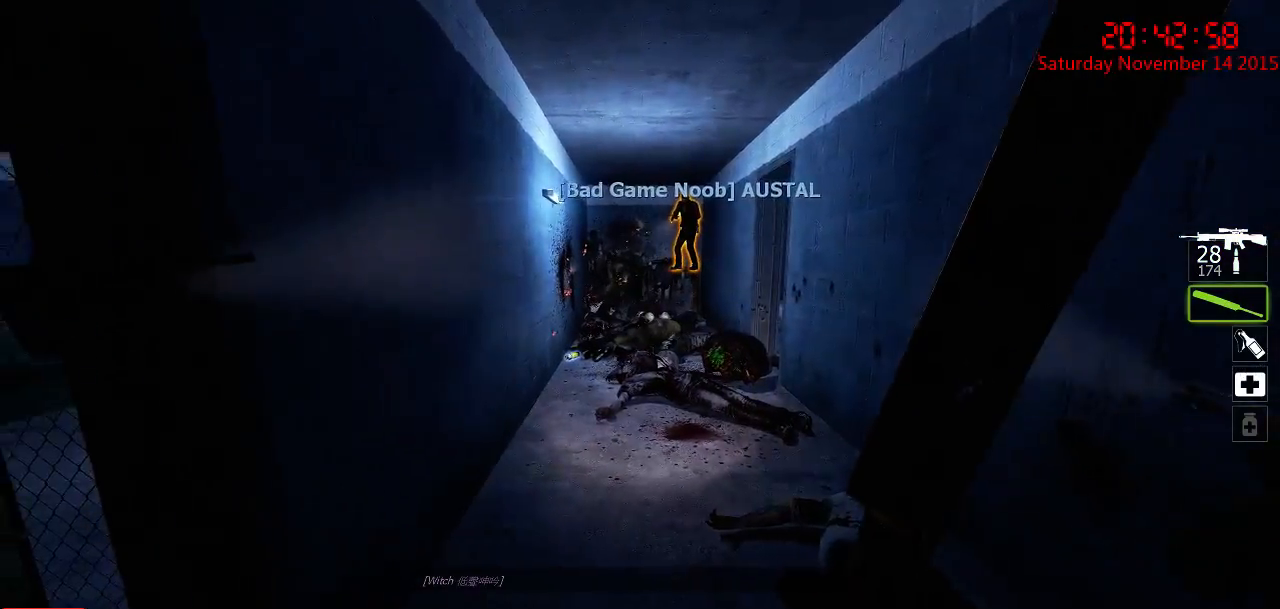
{"keys": [], "mouse": [], "events": [[84, "w", "up"], [267, "a", "down"], [300, "s", "down"], [400, "a", "up"], [400, "s", "up"]]}
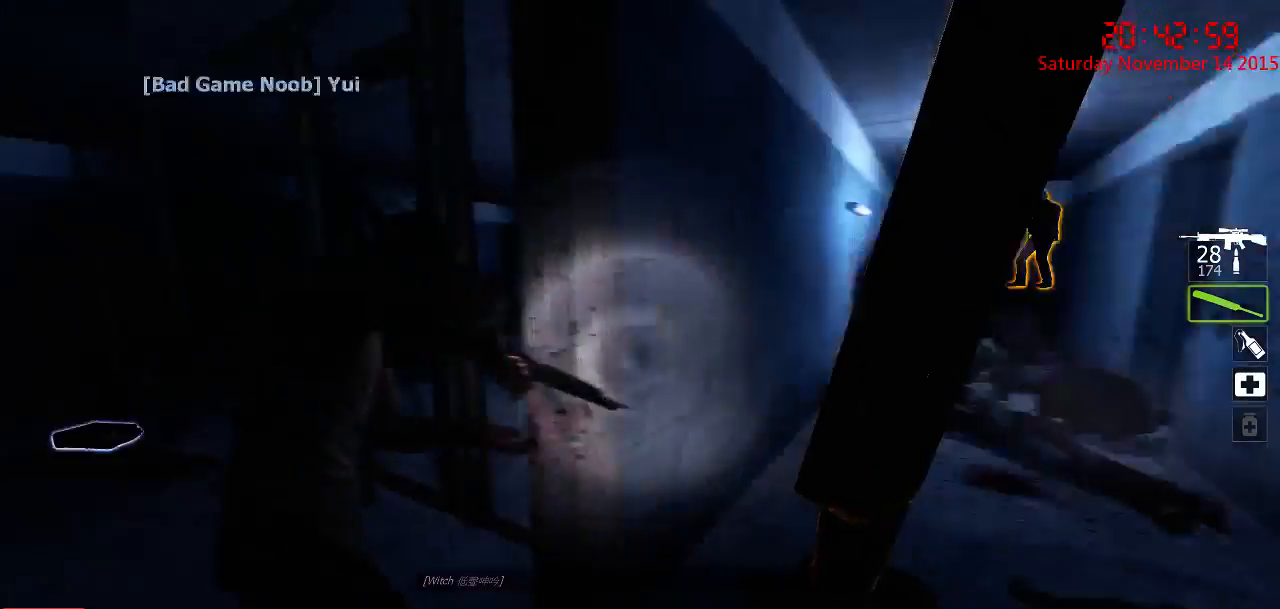
{"keys": [], "mouse": [], "events": [[100, "d", "down"], [150, "d", "up"]]}
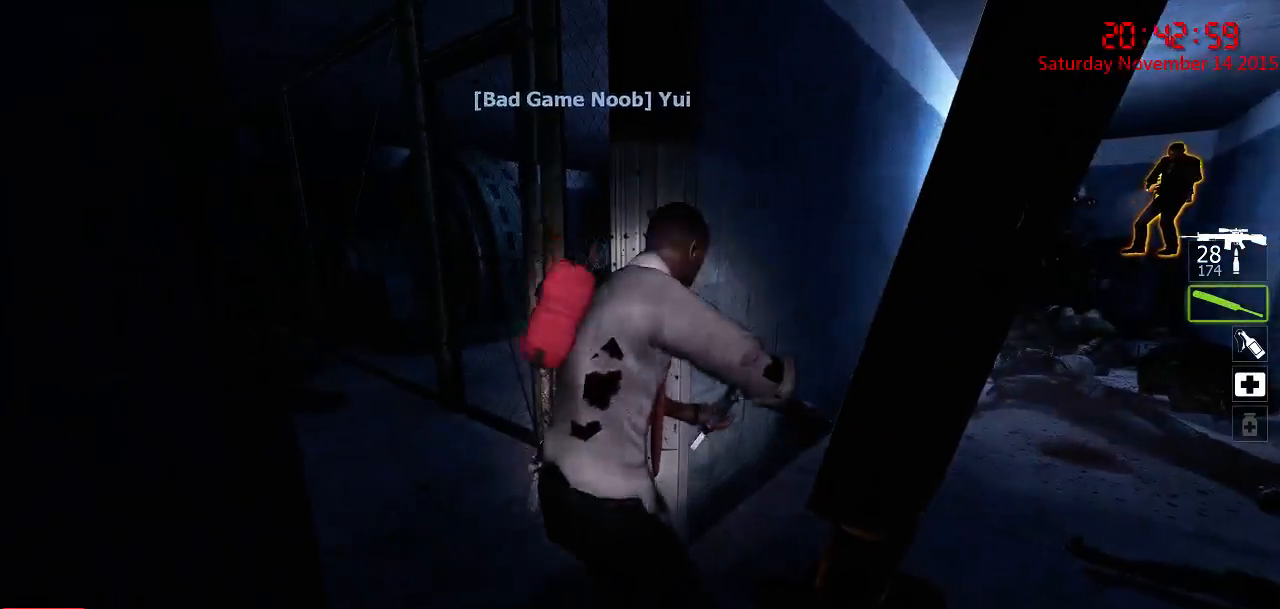
{"keys": [], "mouse": [], "events": [[184, "d", "down"], [184, "w", "down"], [250, "d", "up"], [284, "w", "up"]]}
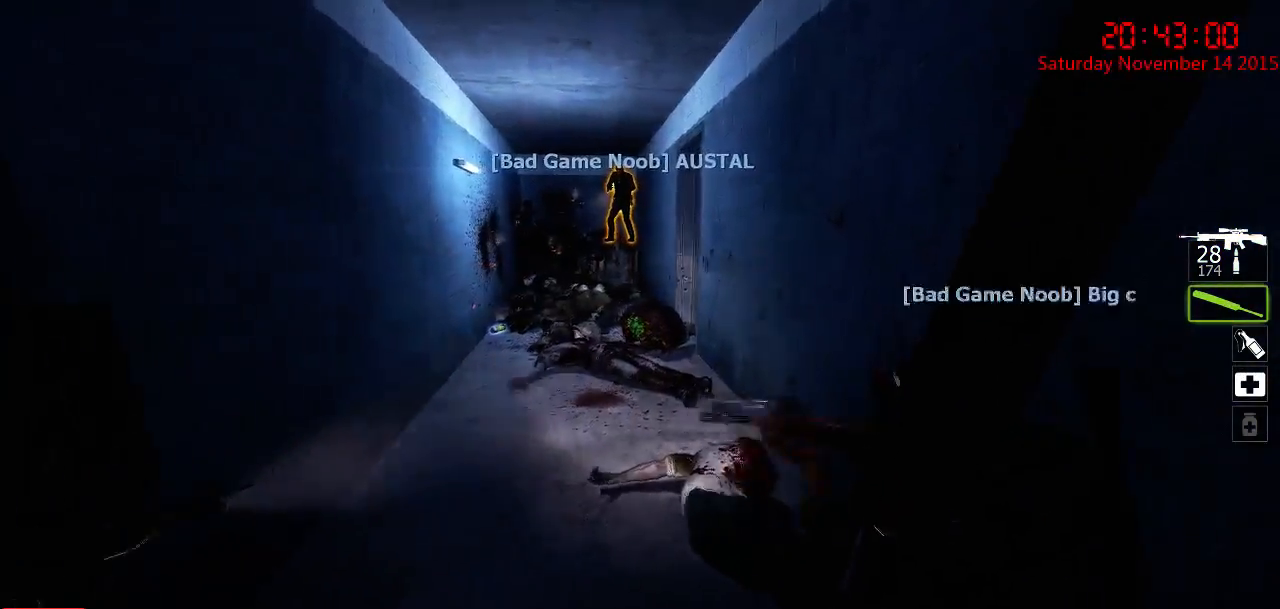
{"keys": [], "mouse": [], "events": [[100, "a", "down"], [100, "s", "down"], [200, "a", "up"], [200, "s", "up"]]}
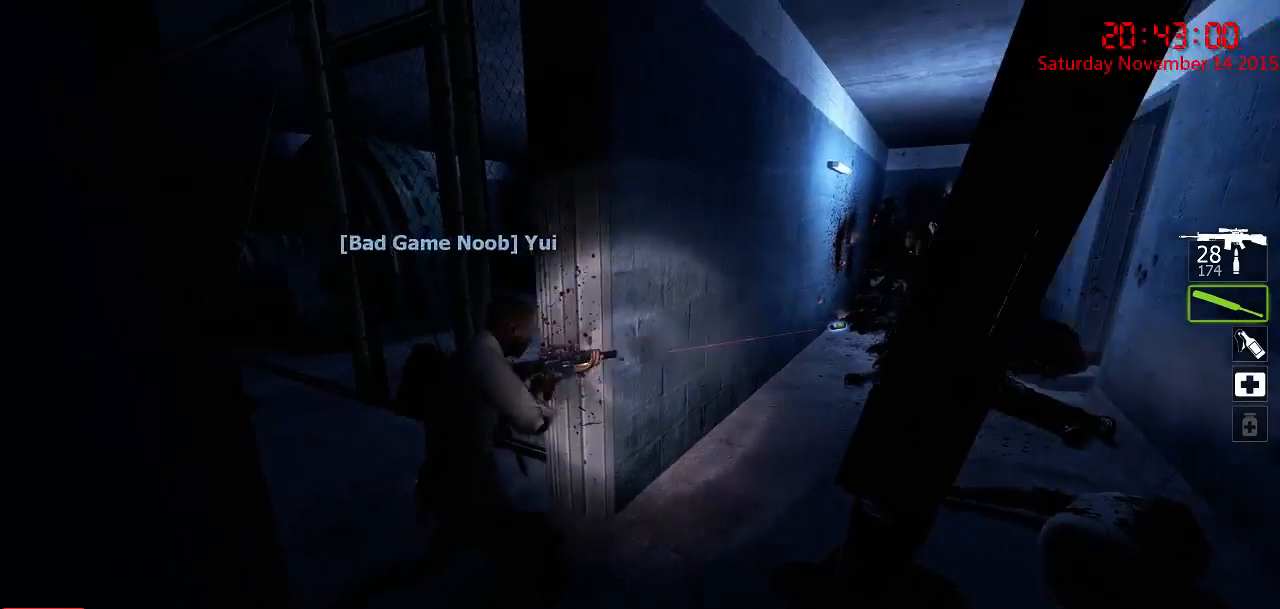
{"keys": [], "mouse": [], "events": [[117, "d", "down"], [150, "w", "down"], [250, "d", "up"], [284, "a", "down"], [384, "w", "up"], [417, "a", "up"]]}
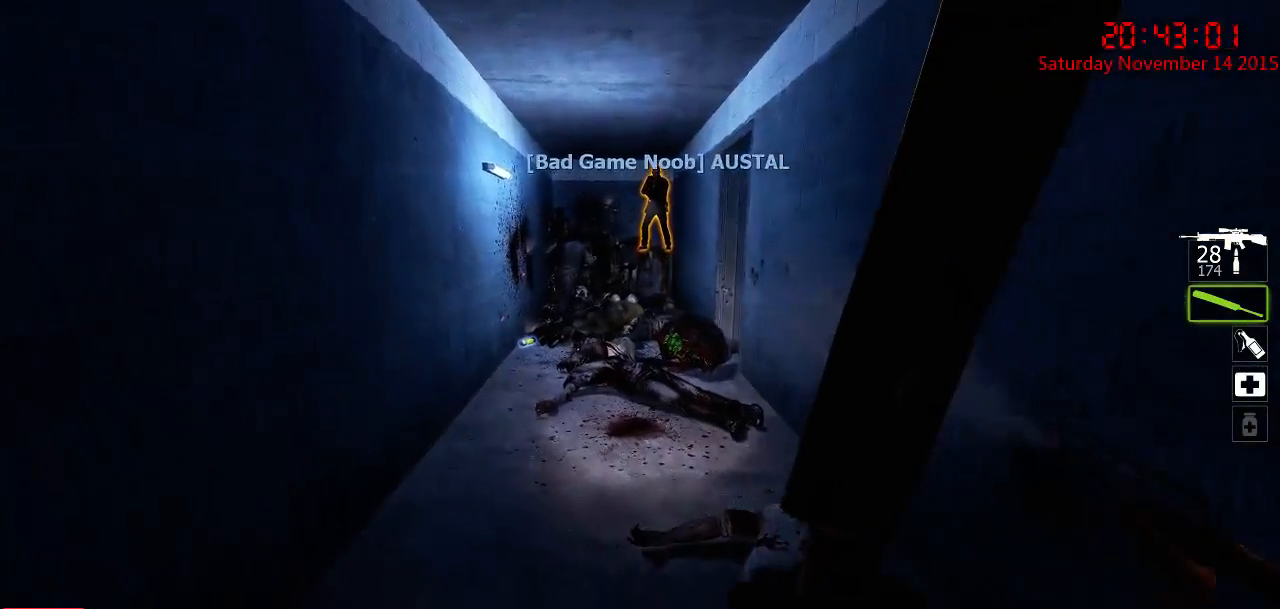
{"keys": [], "mouse": [], "events": [[17, "s", "down"], [184, "s", "up"]]}